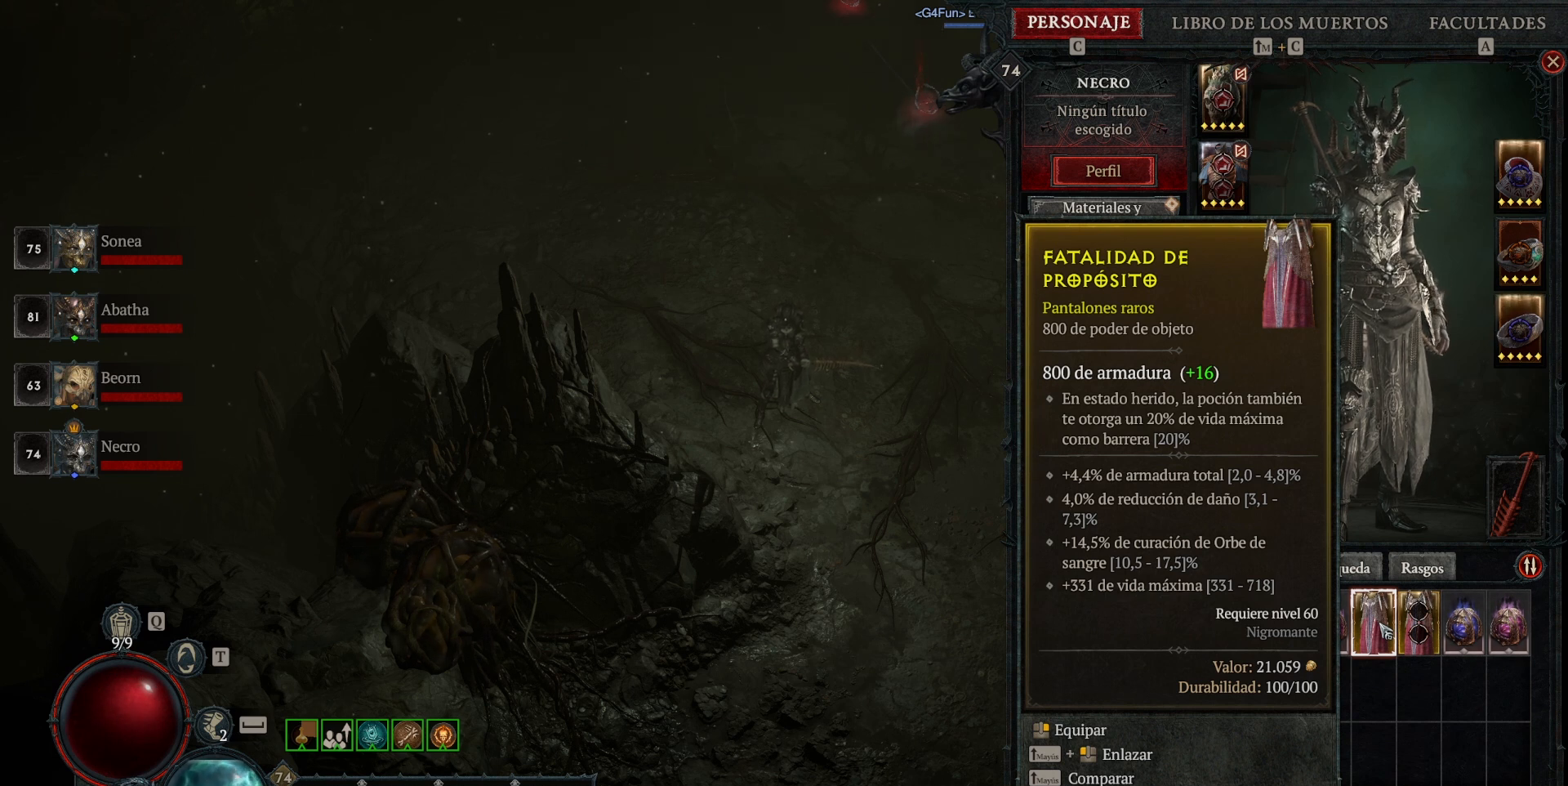
Gameplay with keyboard and mouse; each line is a JSON object with the keys and mouse buttons held at the frame after it. "events" lists presses ("down") and releases ("up") of "1", "2", "3", "4", "a", "caps_lock", "ctrl", "d", "down", "e", "escape", "f", "left", "q", "r", "right", "s", "shift", "space", "tab", "tilde", "up", "w", "mouse_left", "mouse_wheel" and "mouse_right" between this image and that frame as [ms after this image, input, new state], when the widget could be followed in between. "mouse_left", "mouse_wheel", "mouse_right" = the "left", "wheel", "right" buttons of the "mouse" list. No other keys are recorded. "wheel" means that the mouse wheel is clicked or scrolled. Not read: mouse_move.
{"keys": [], "mouse": [], "events": [[240, "mouse_left", "down"], [360, "mouse_left", "up"]]}
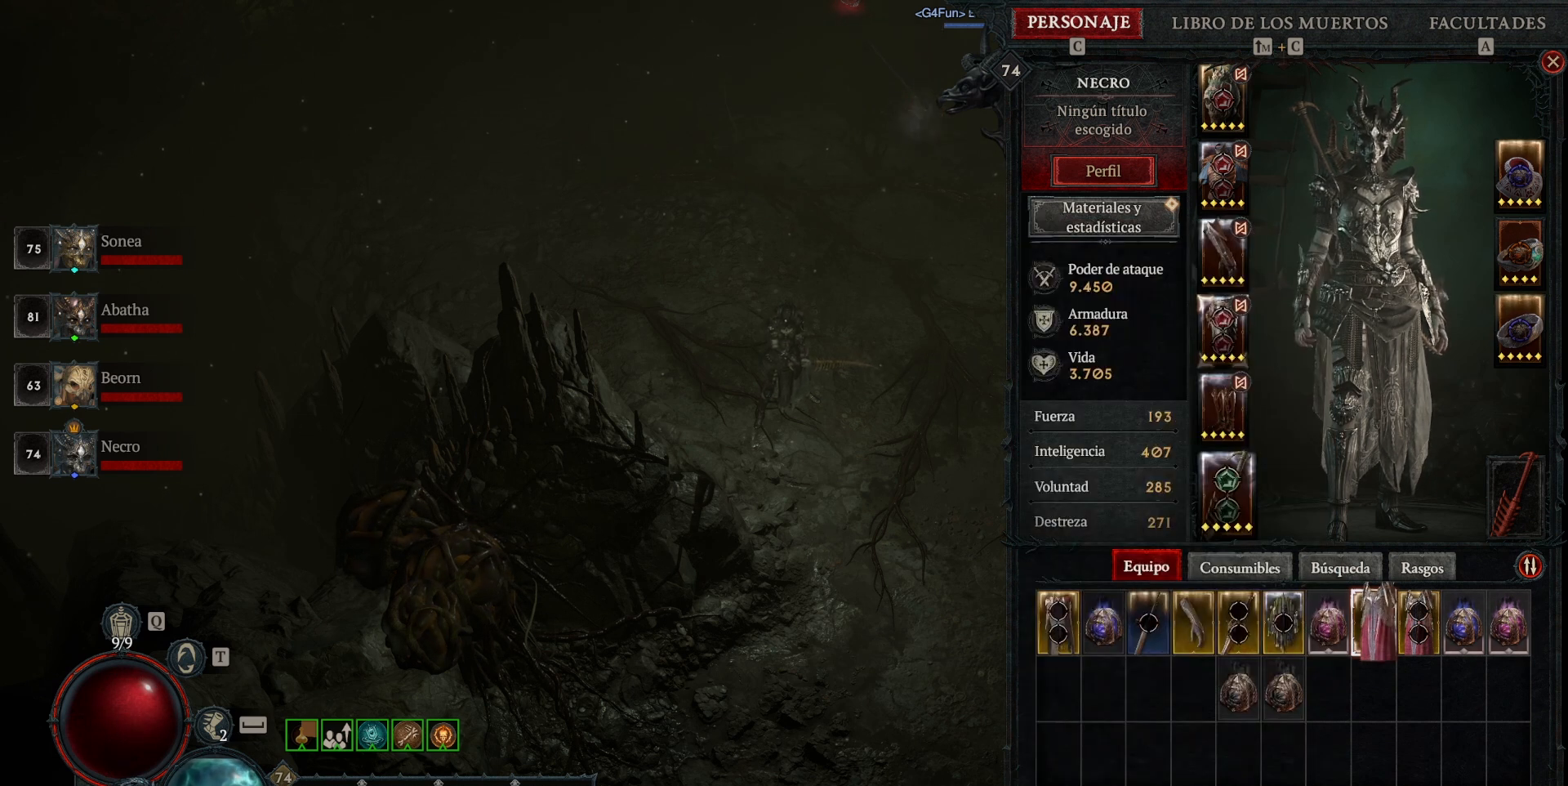
{"keys": [], "mouse": [], "events": []}
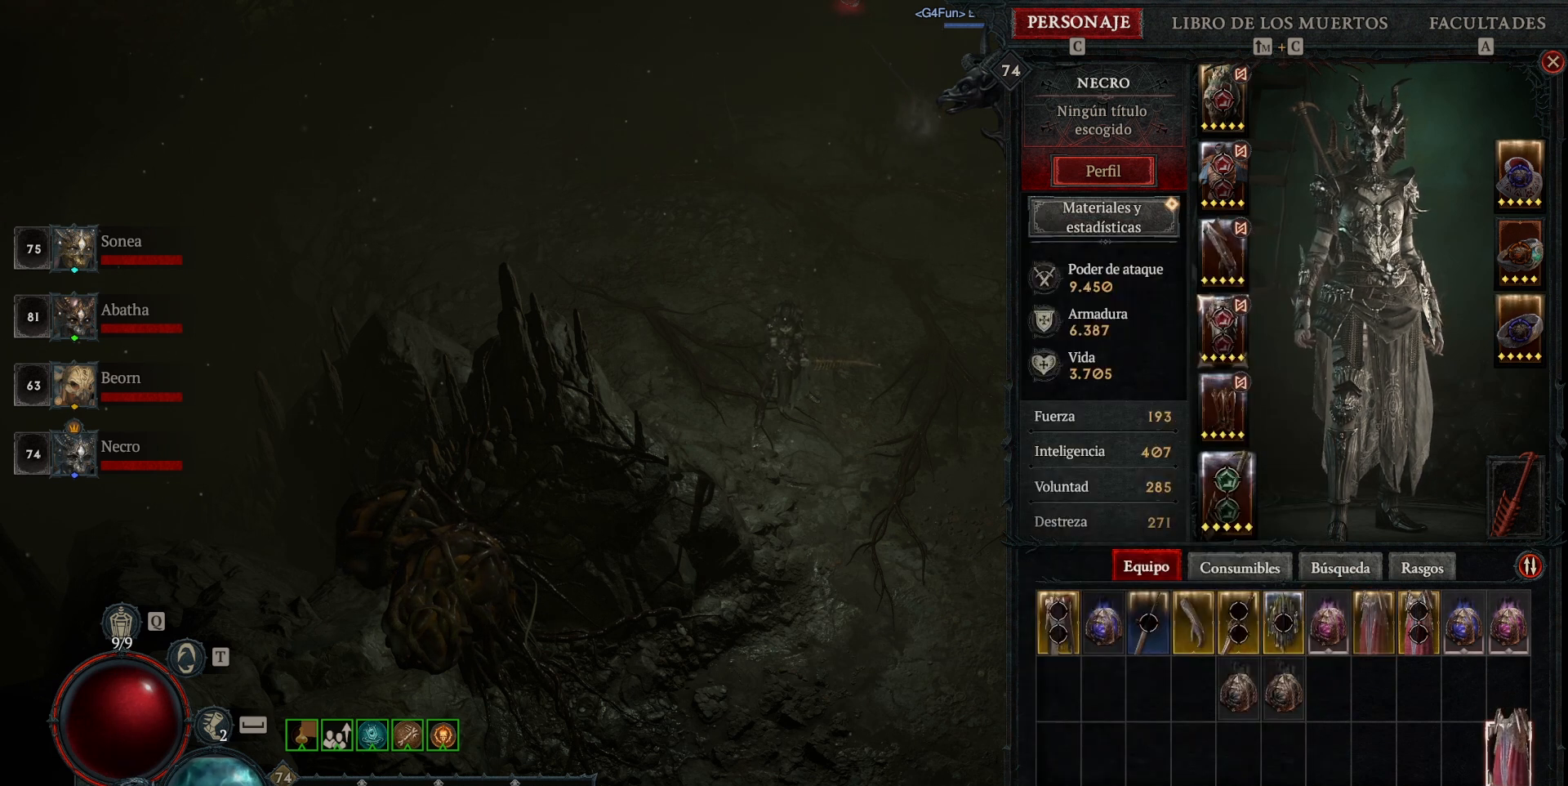
{"keys": [], "mouse": [], "events": [[80, "mouse_left", "down"], [200, "mouse_left", "up"]]}
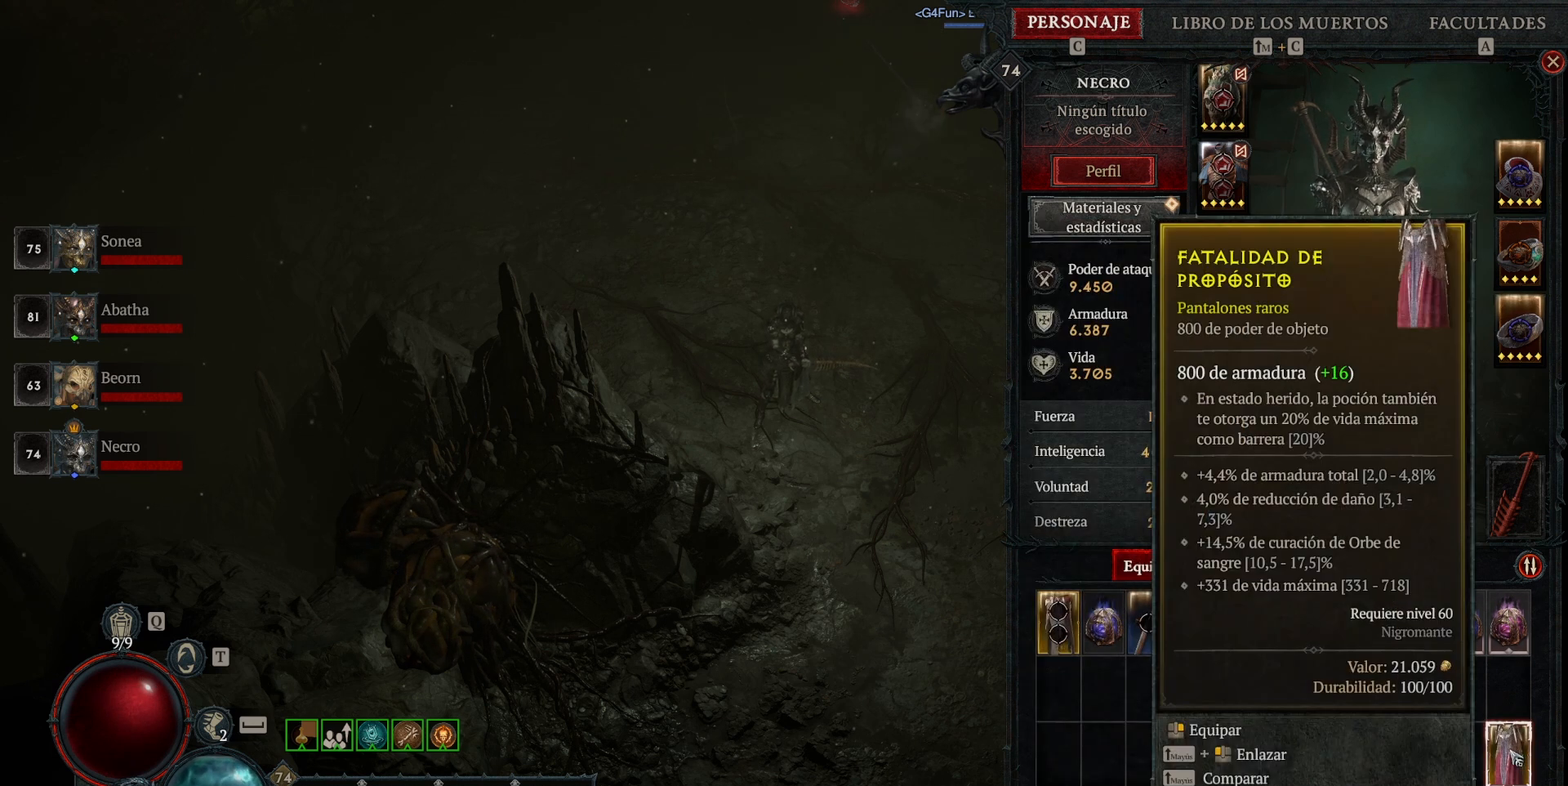
{"keys": [], "mouse": [], "events": []}
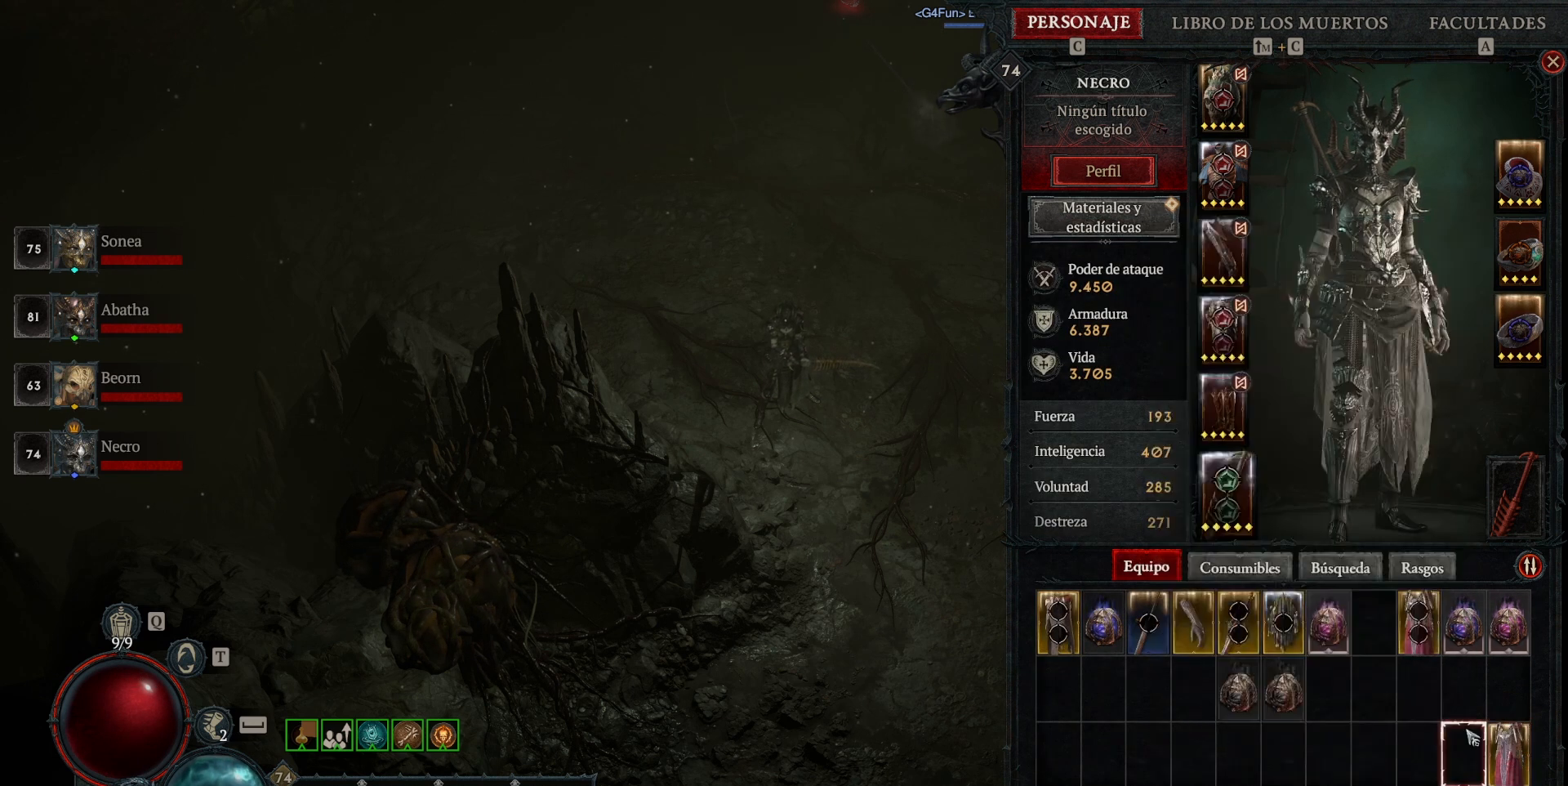
{"keys": [], "mouse": ["left"], "events": [[360, "mouse_left", "down"]]}
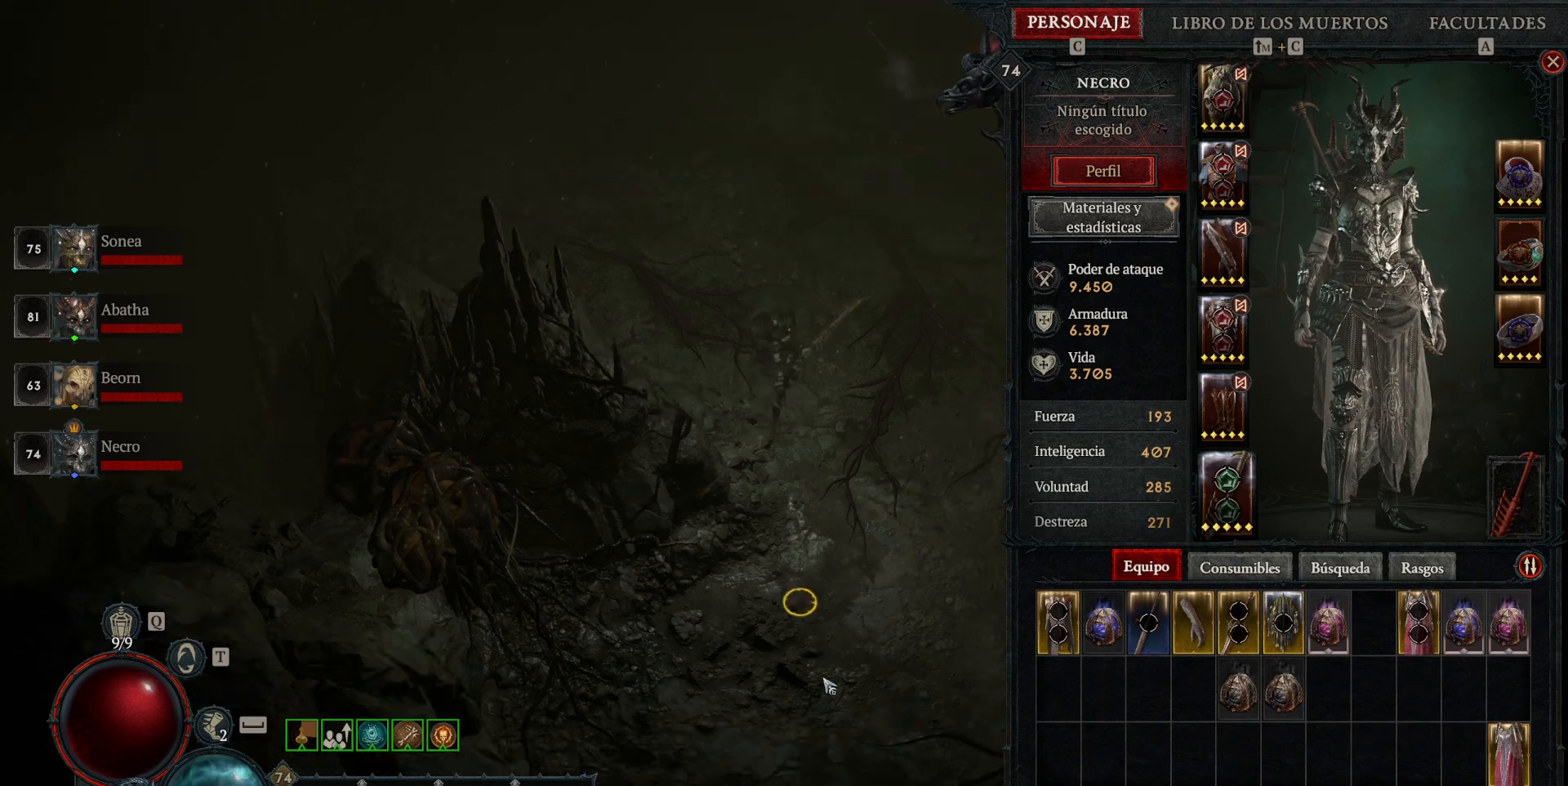
{"keys": [], "mouse": ["left"], "events": []}
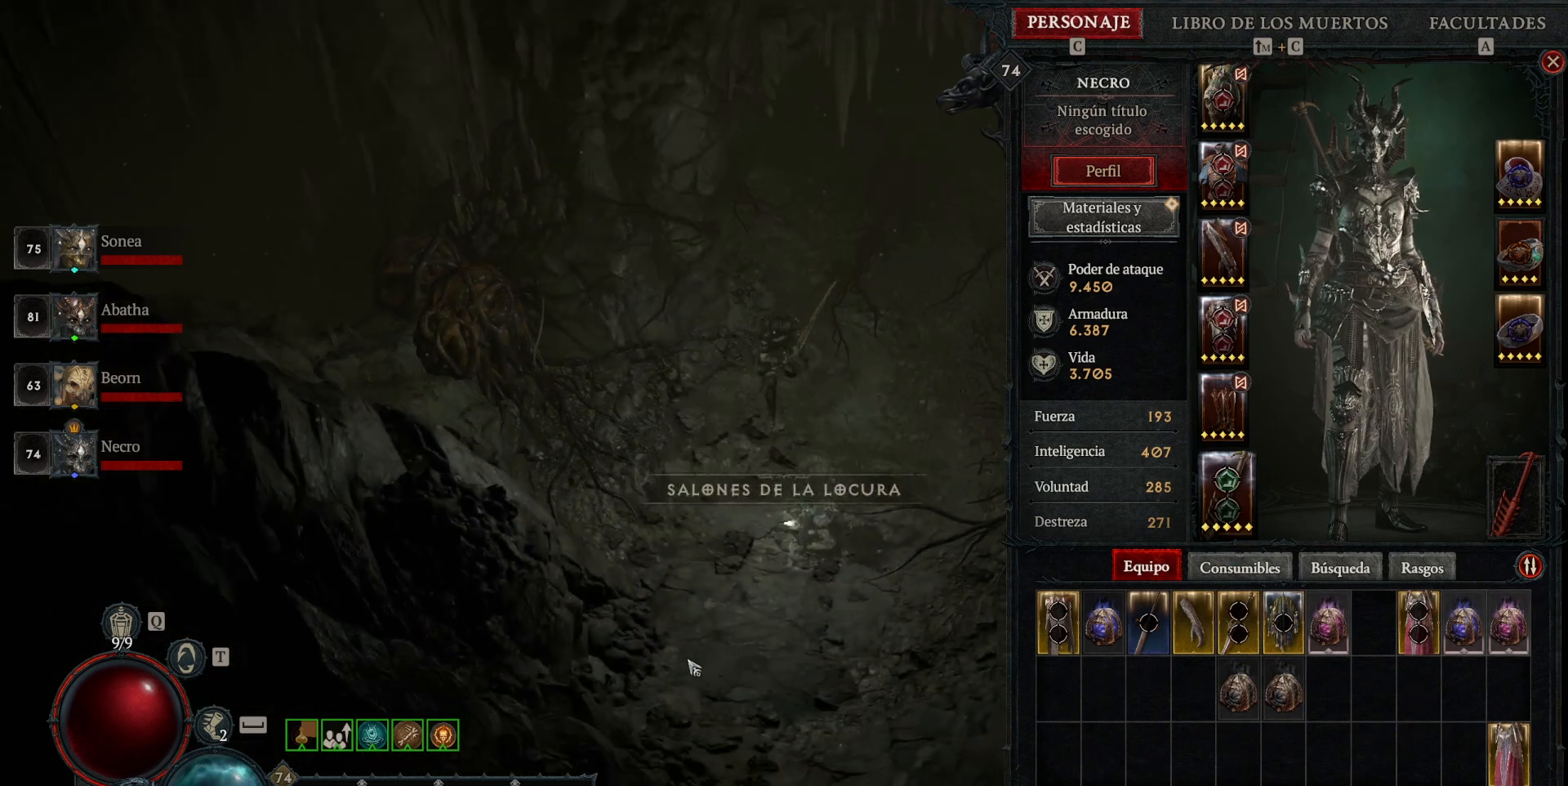
{"keys": [], "mouse": ["left"], "events": []}
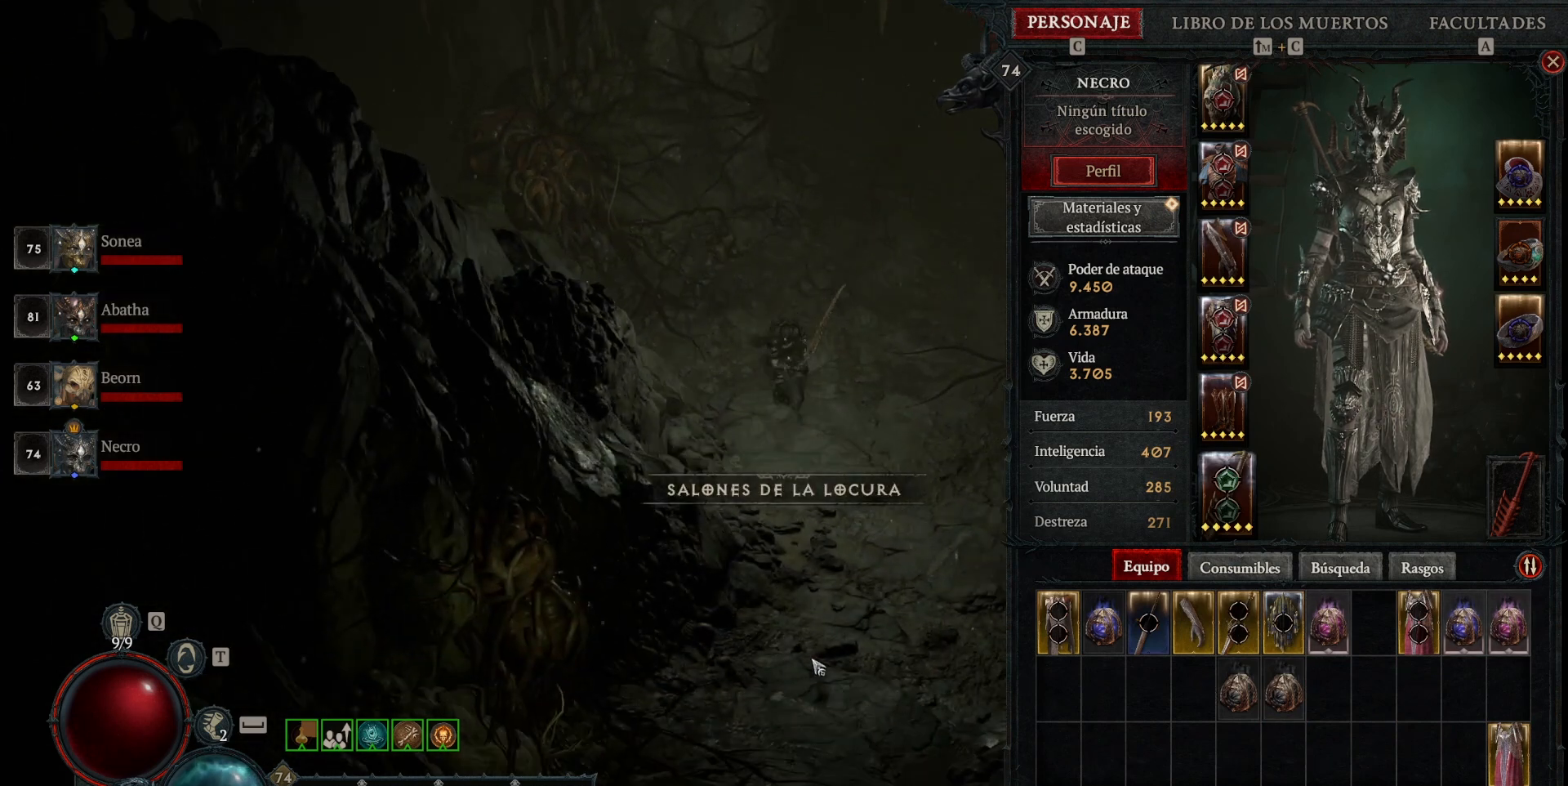
{"keys": [], "mouse": ["left"], "events": []}
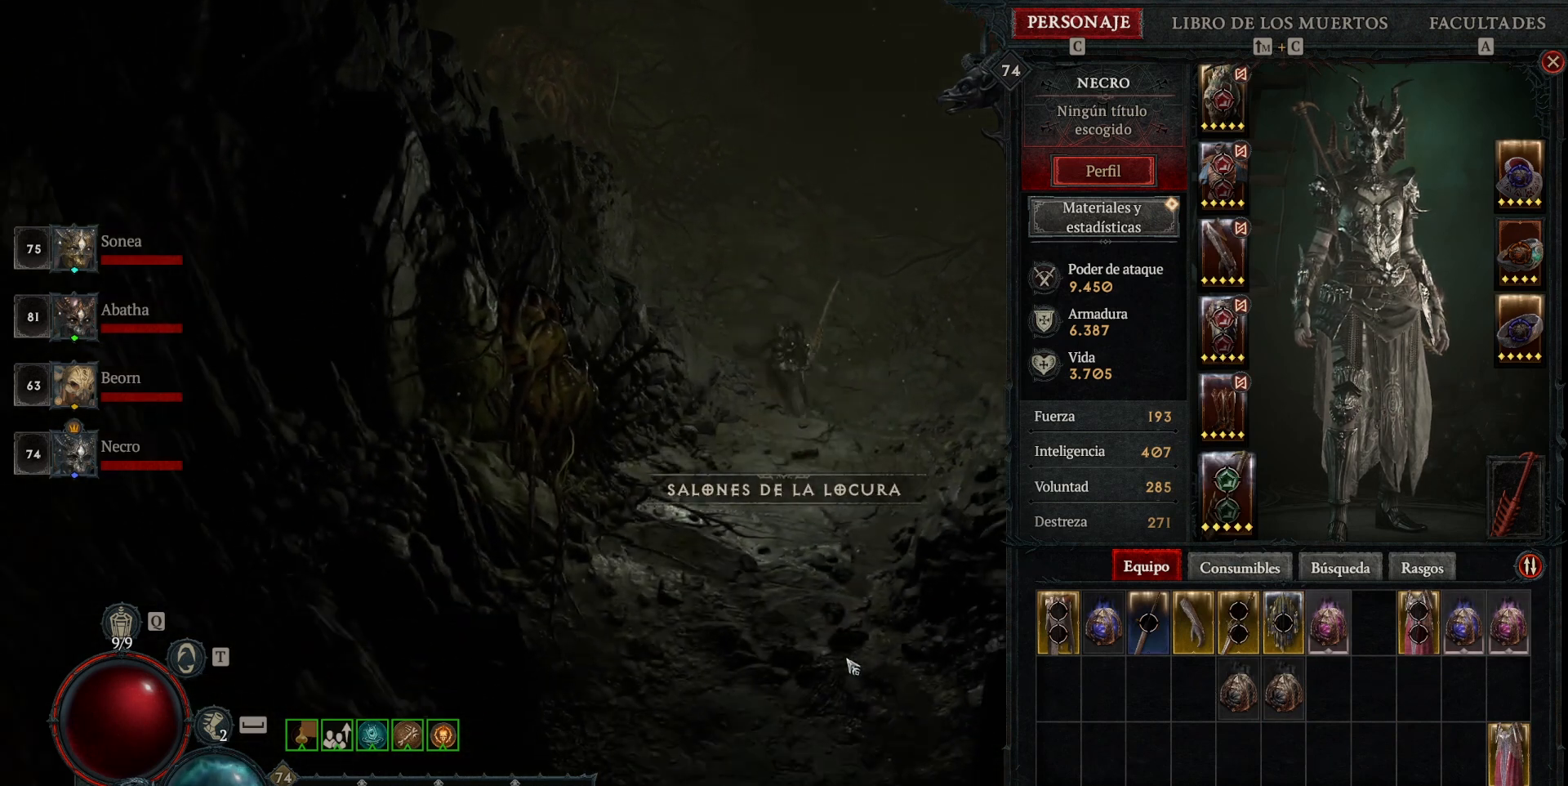
{"keys": [], "mouse": ["left"]}
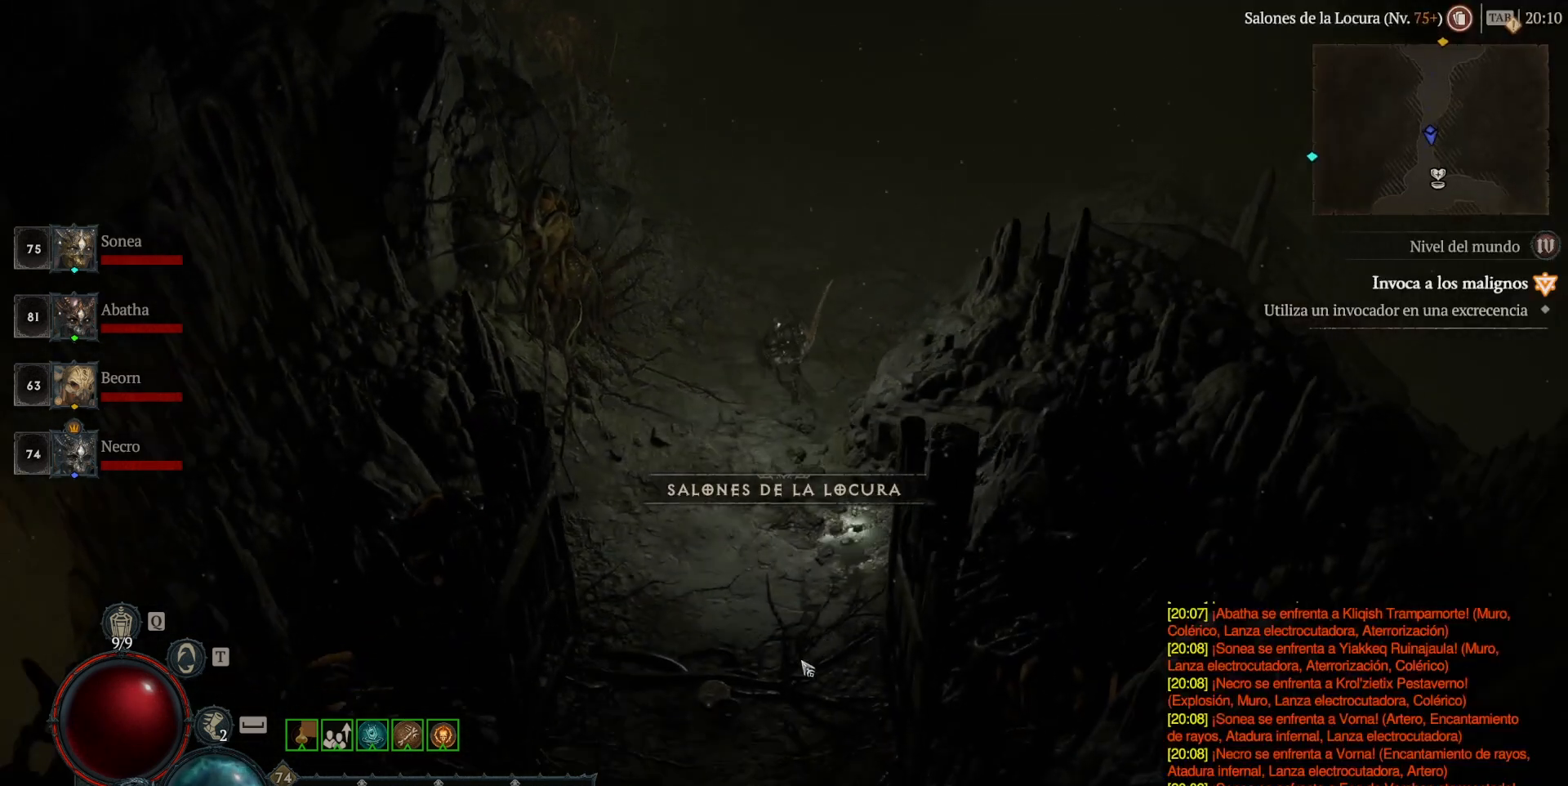
{"keys": [], "mouse": ["left"], "events": []}
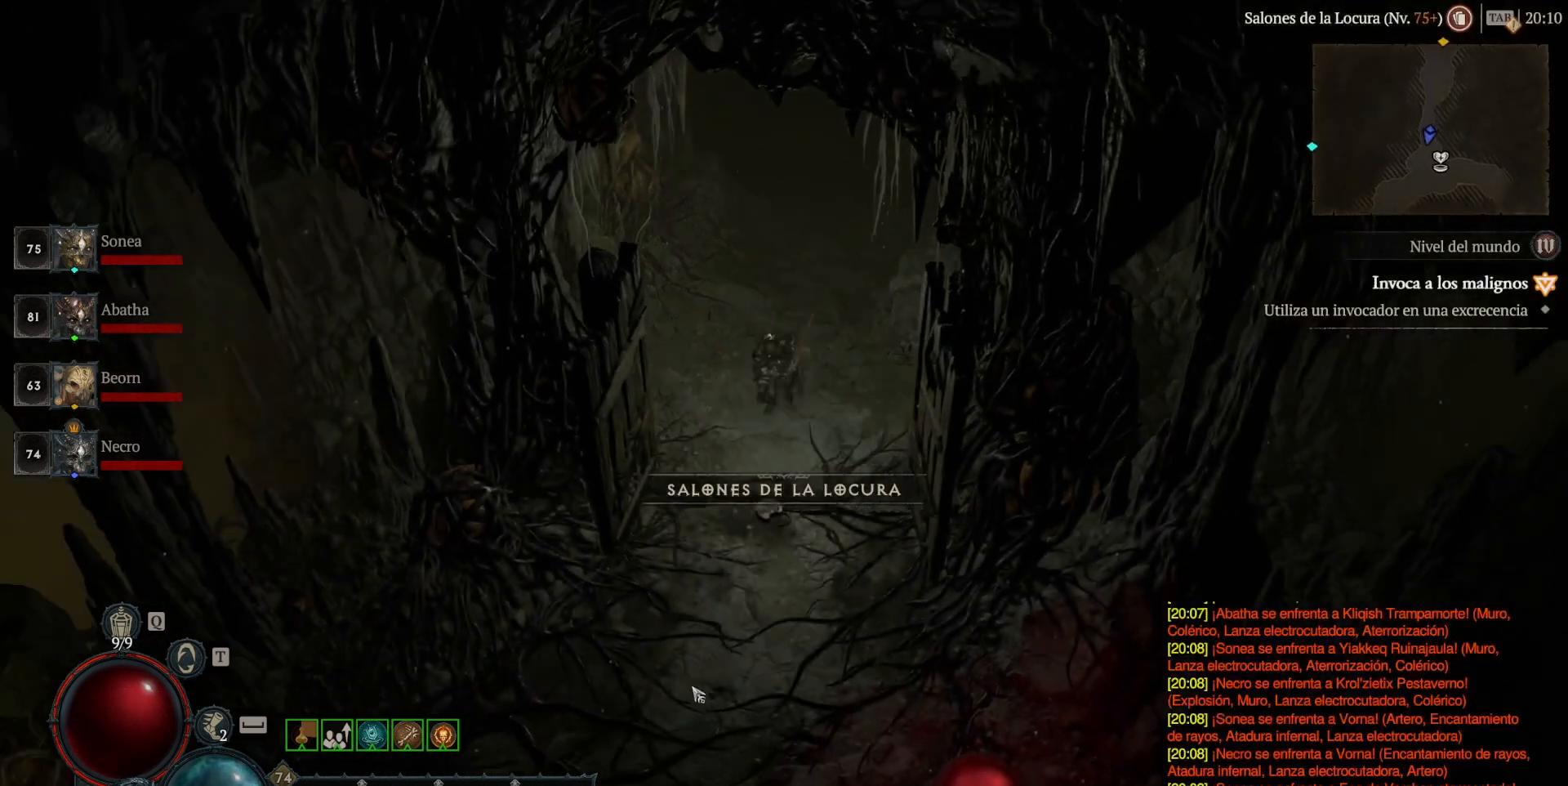
{"keys": [], "mouse": ["left"], "events": []}
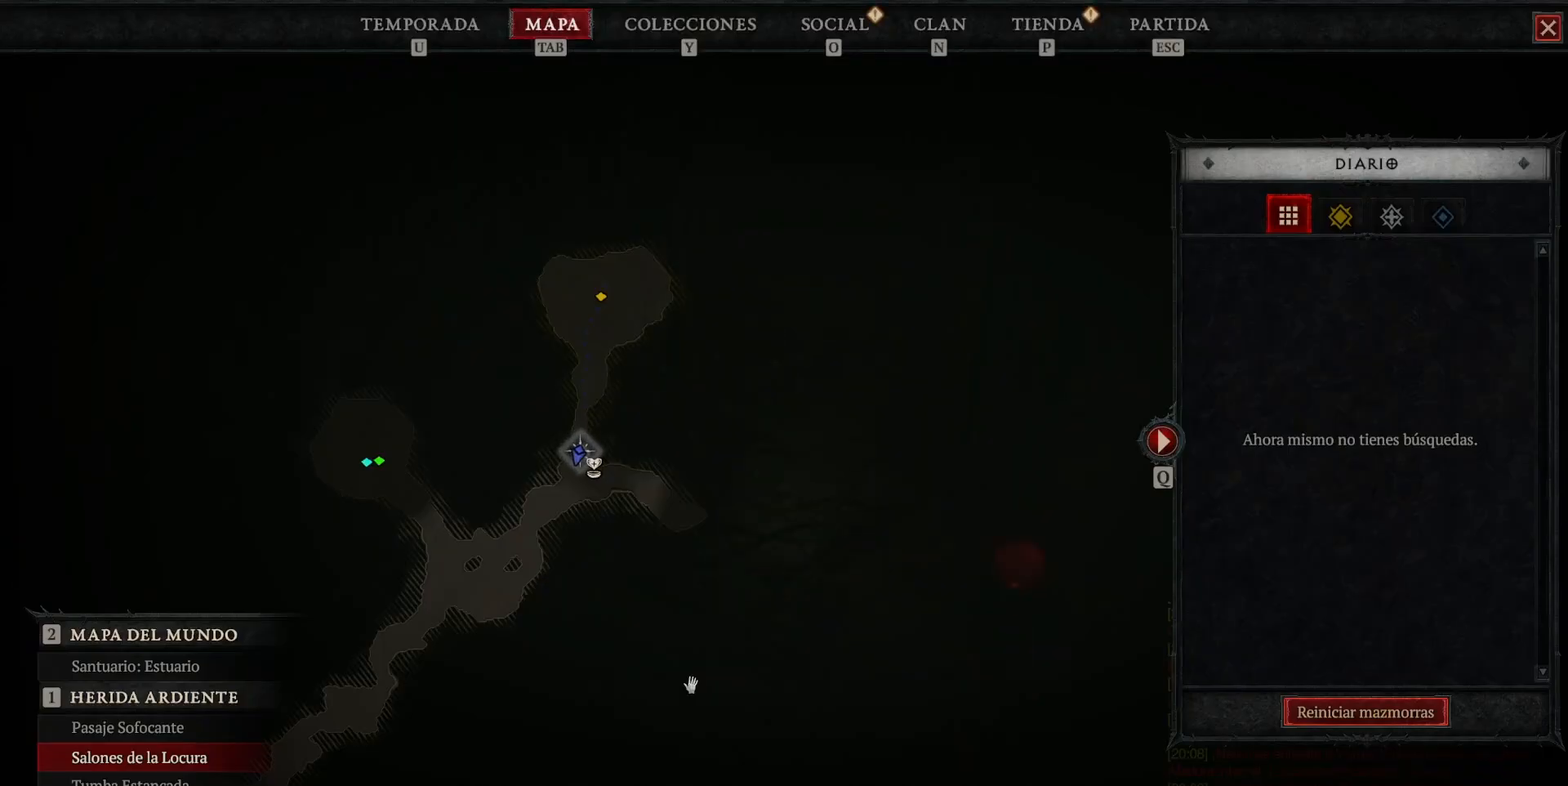
{"keys": [], "mouse": ["left"], "events": []}
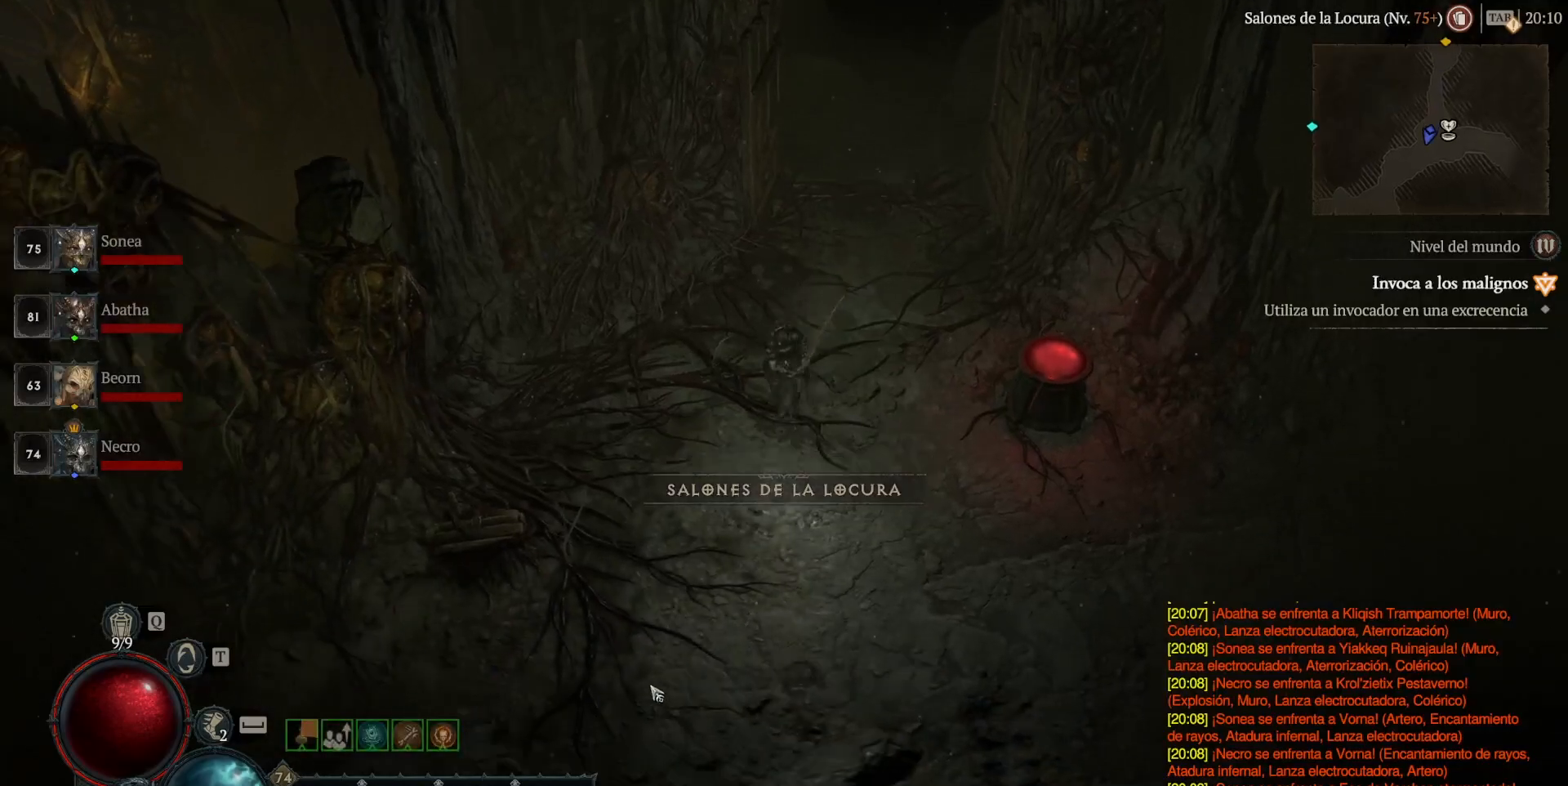
{"keys": [], "mouse": ["left"], "events": []}
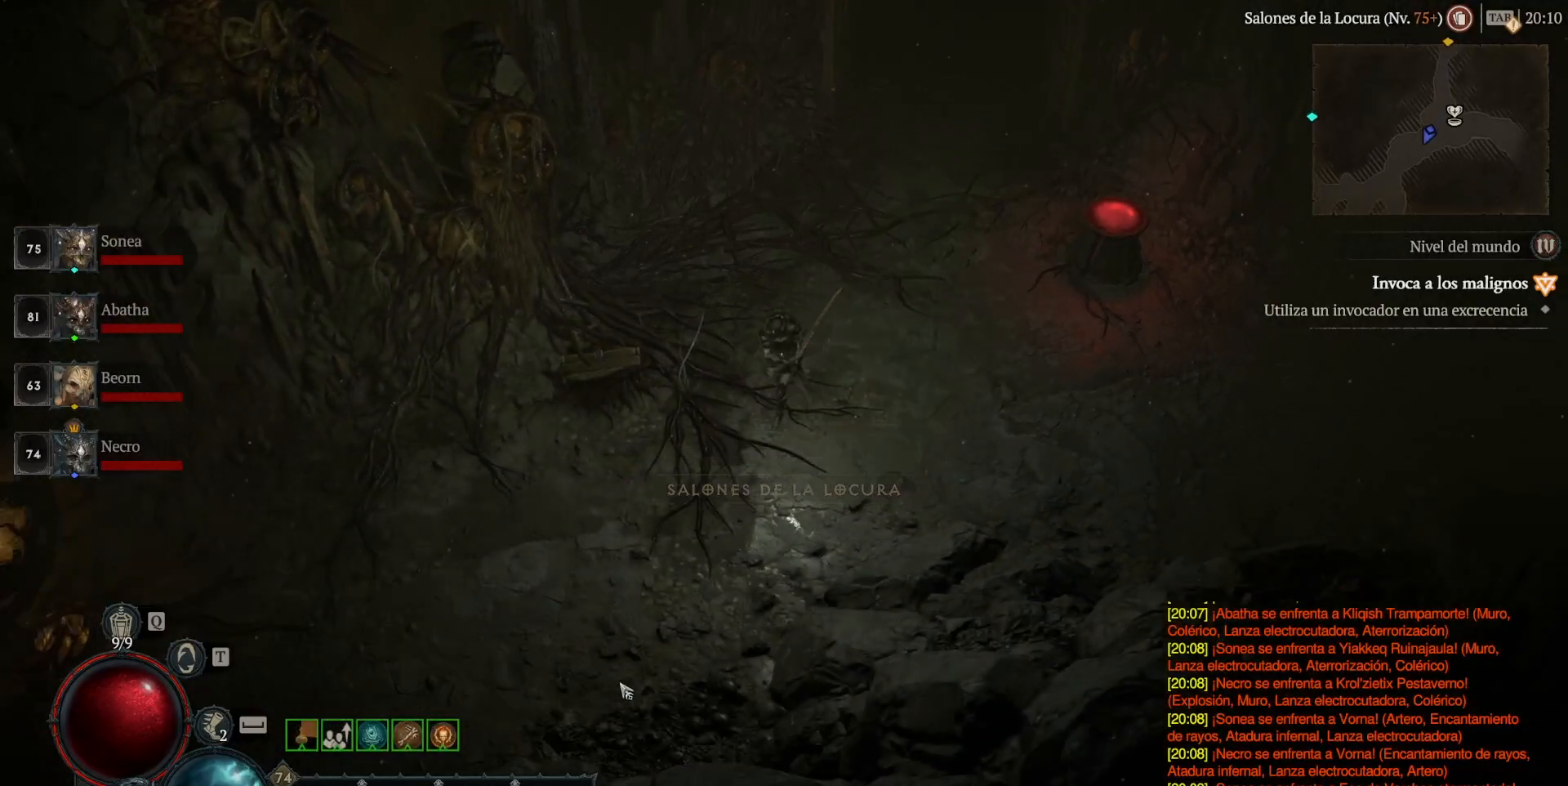
{"keys": [], "mouse": ["left"], "events": []}
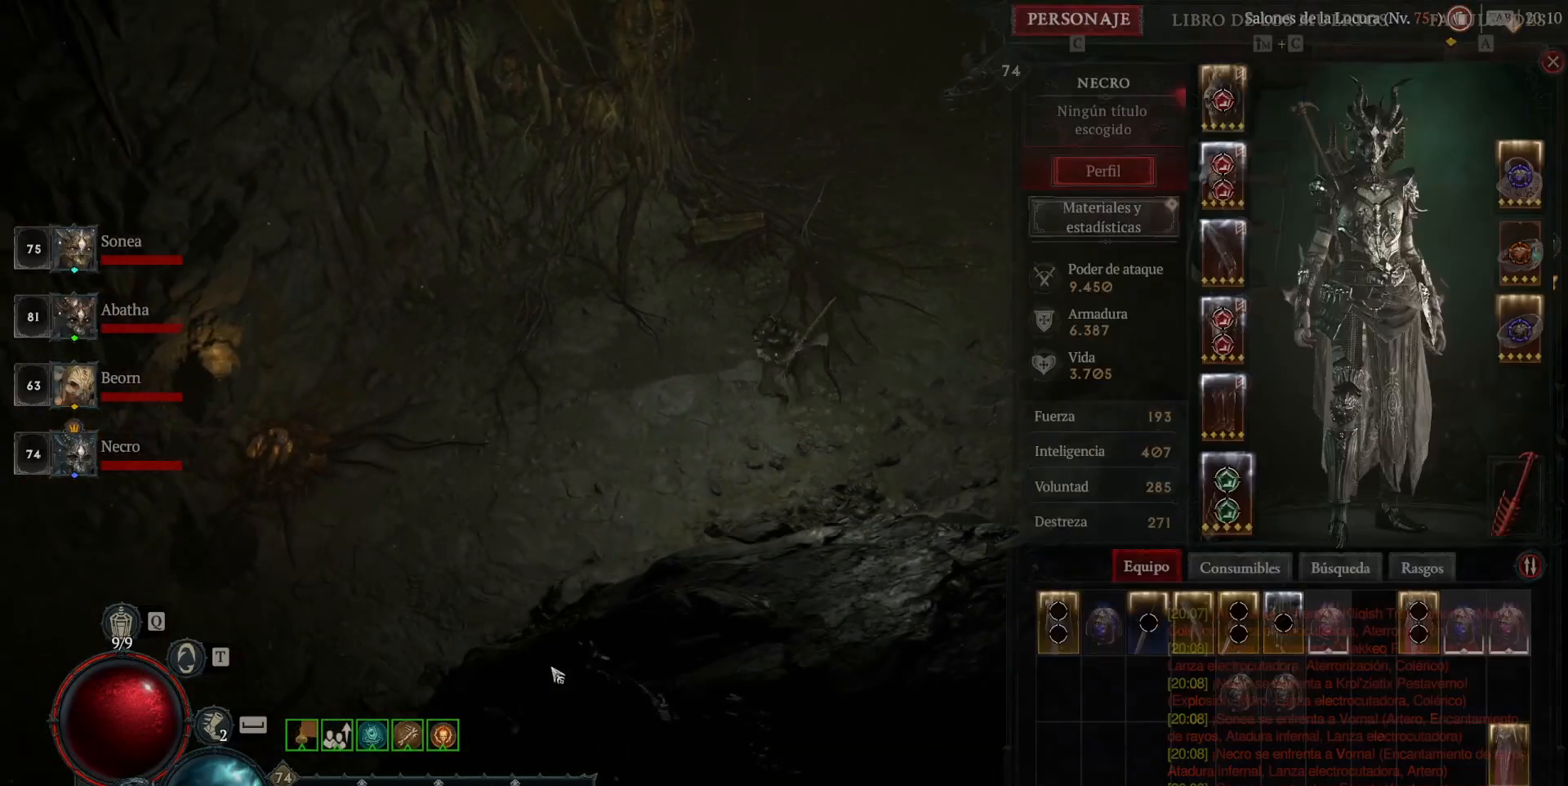
{"keys": [], "mouse": ["left"], "events": []}
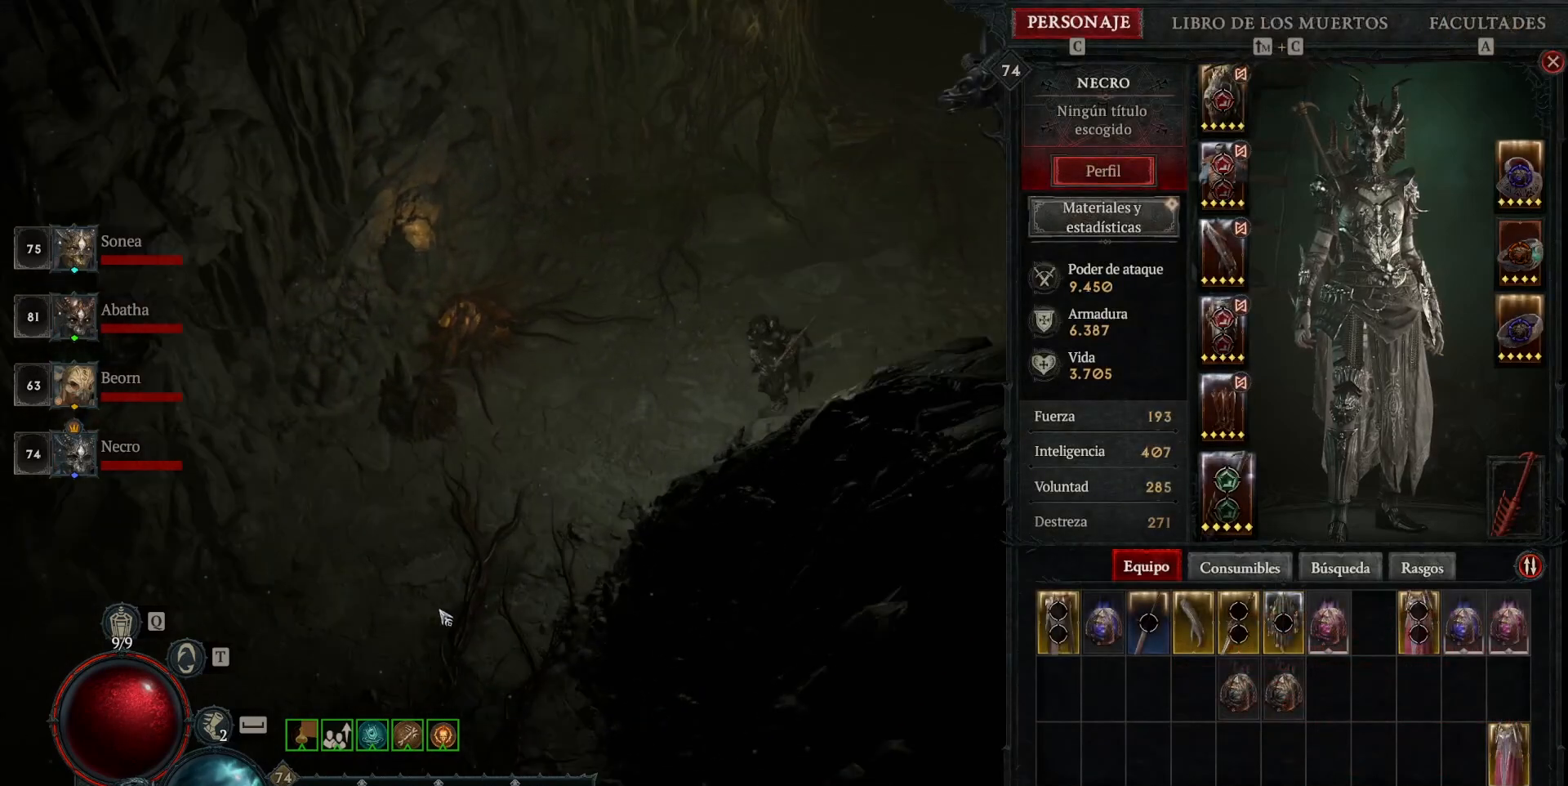
{"keys": [], "mouse": ["left"], "events": []}
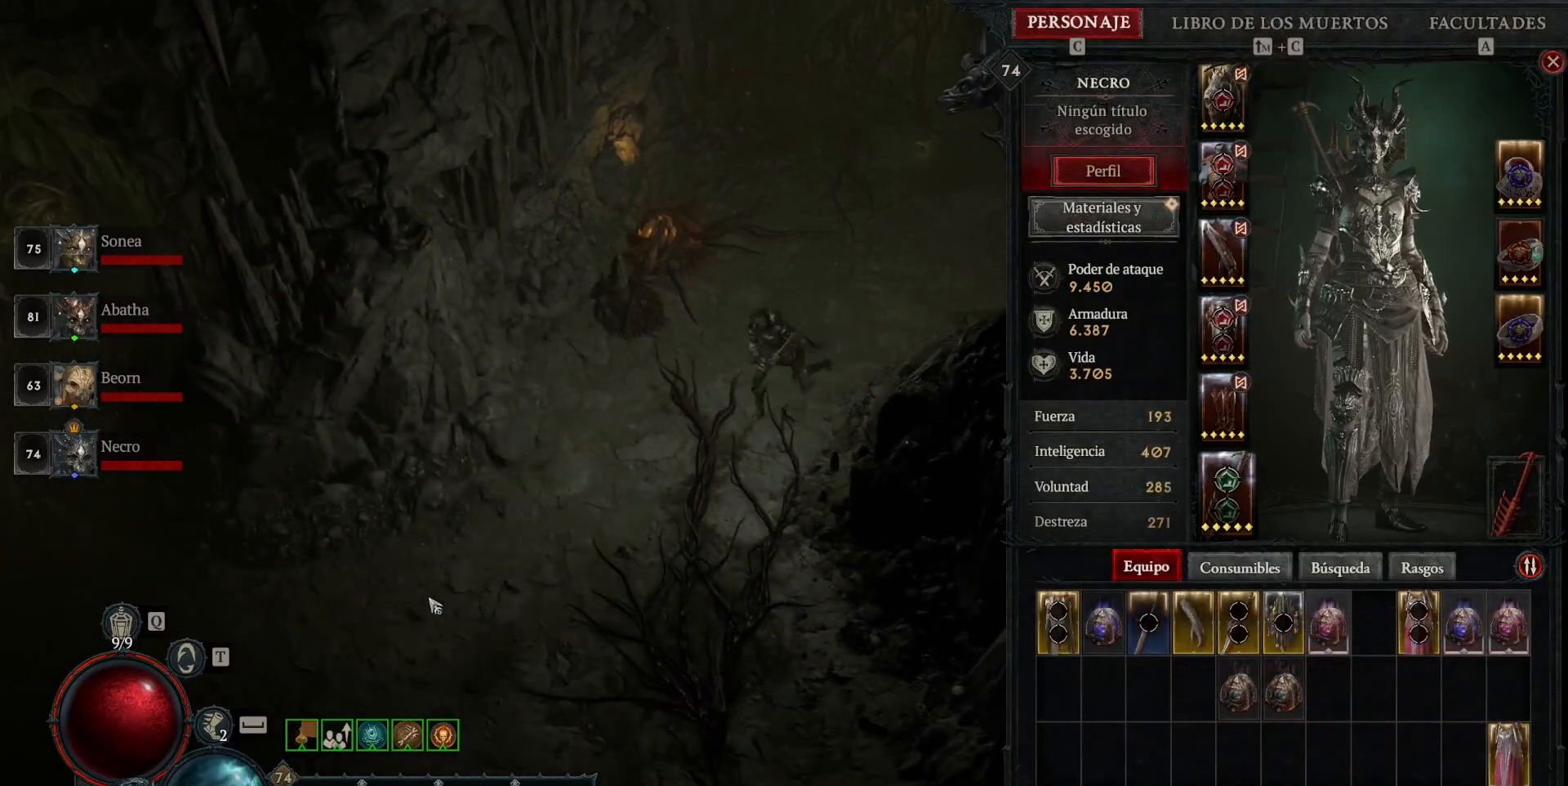
{"keys": [], "mouse": ["left"], "events": []}
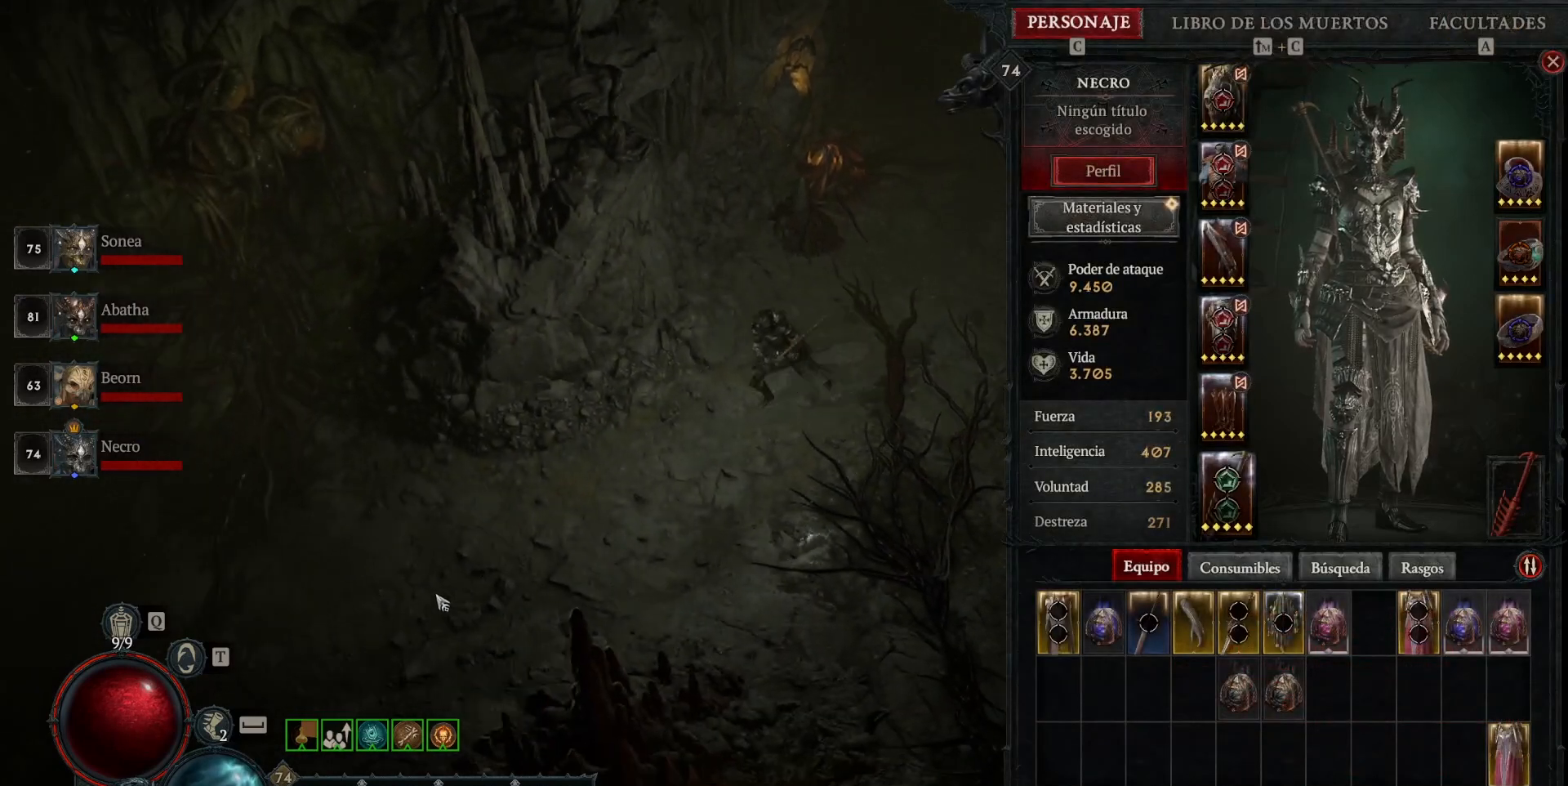
{"keys": [], "mouse": ["left"], "events": []}
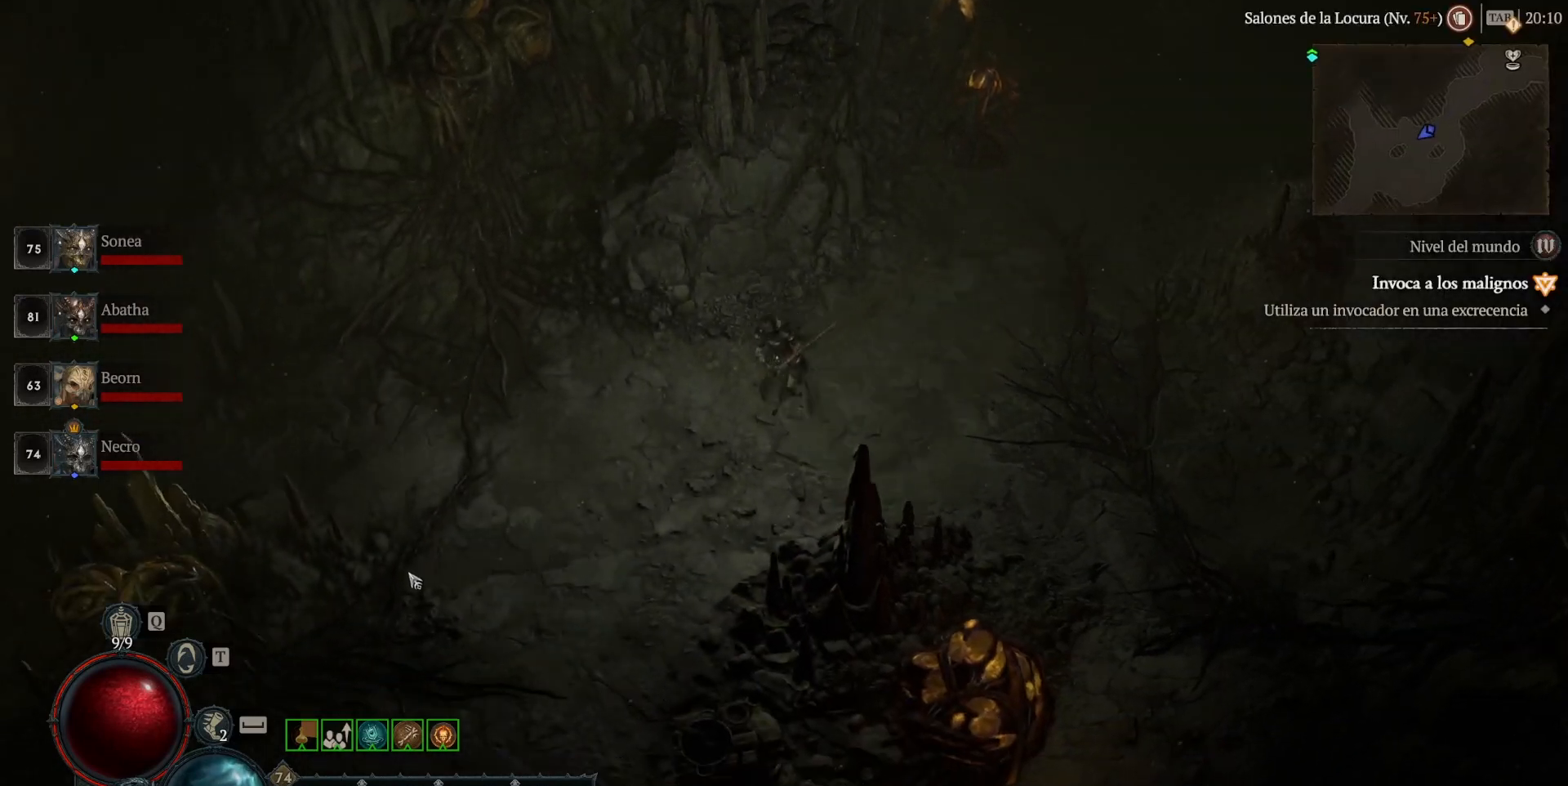
{"keys": [], "mouse": ["left"], "events": []}
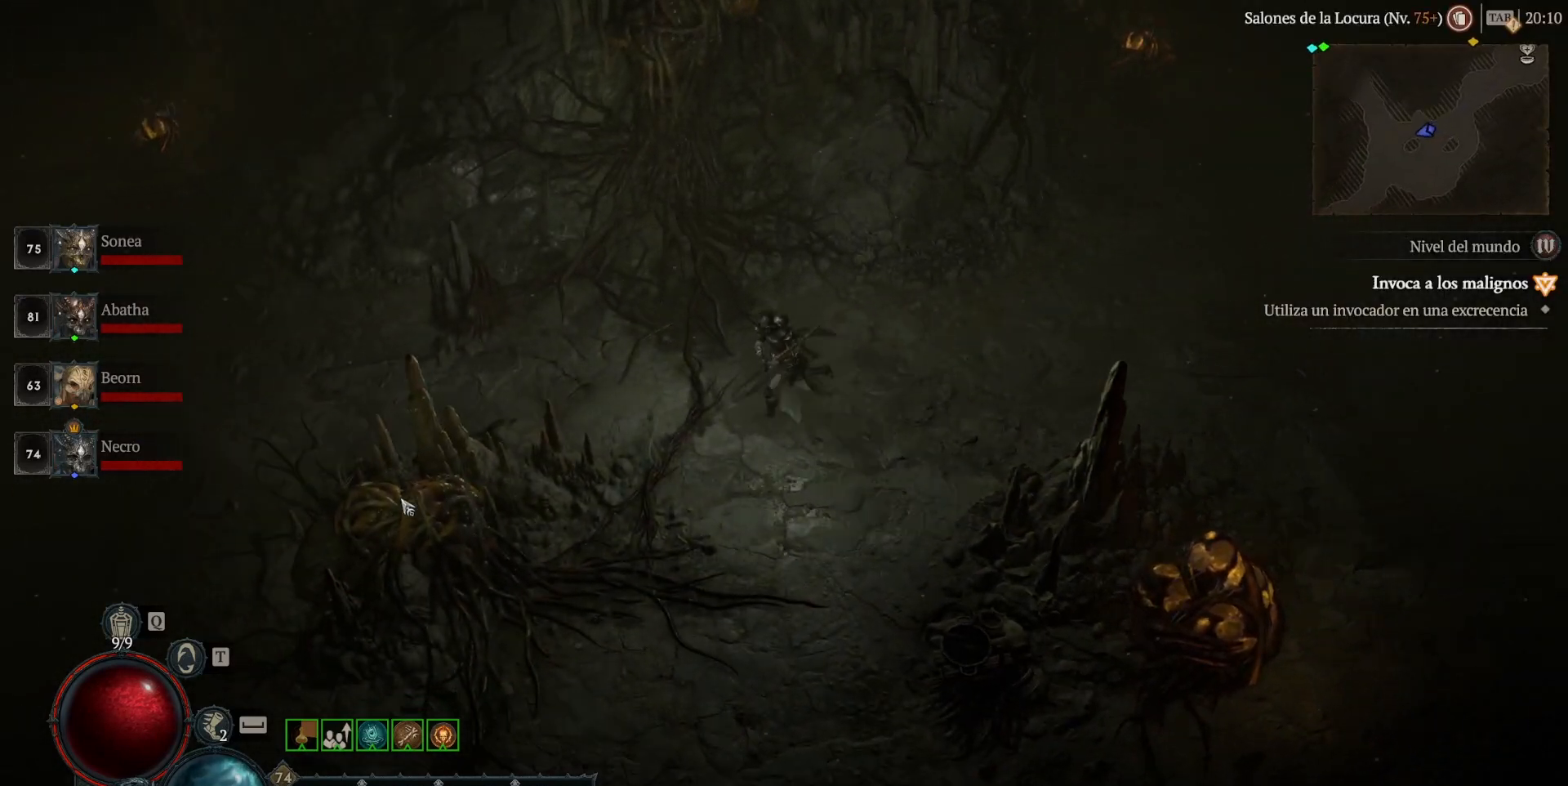
{"keys": [], "mouse": ["left"], "events": []}
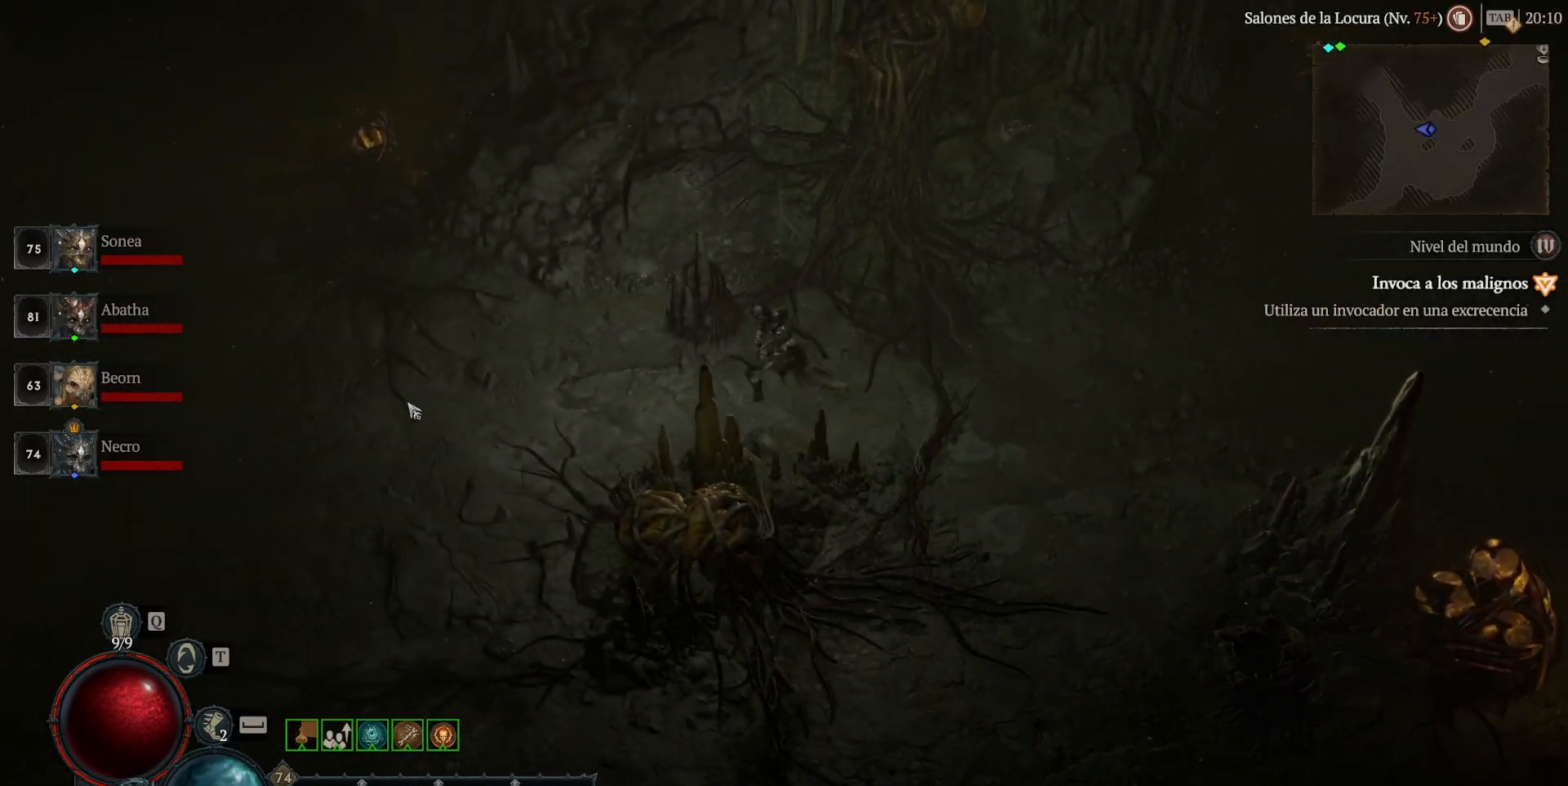
{"keys": [], "mouse": ["left"], "events": []}
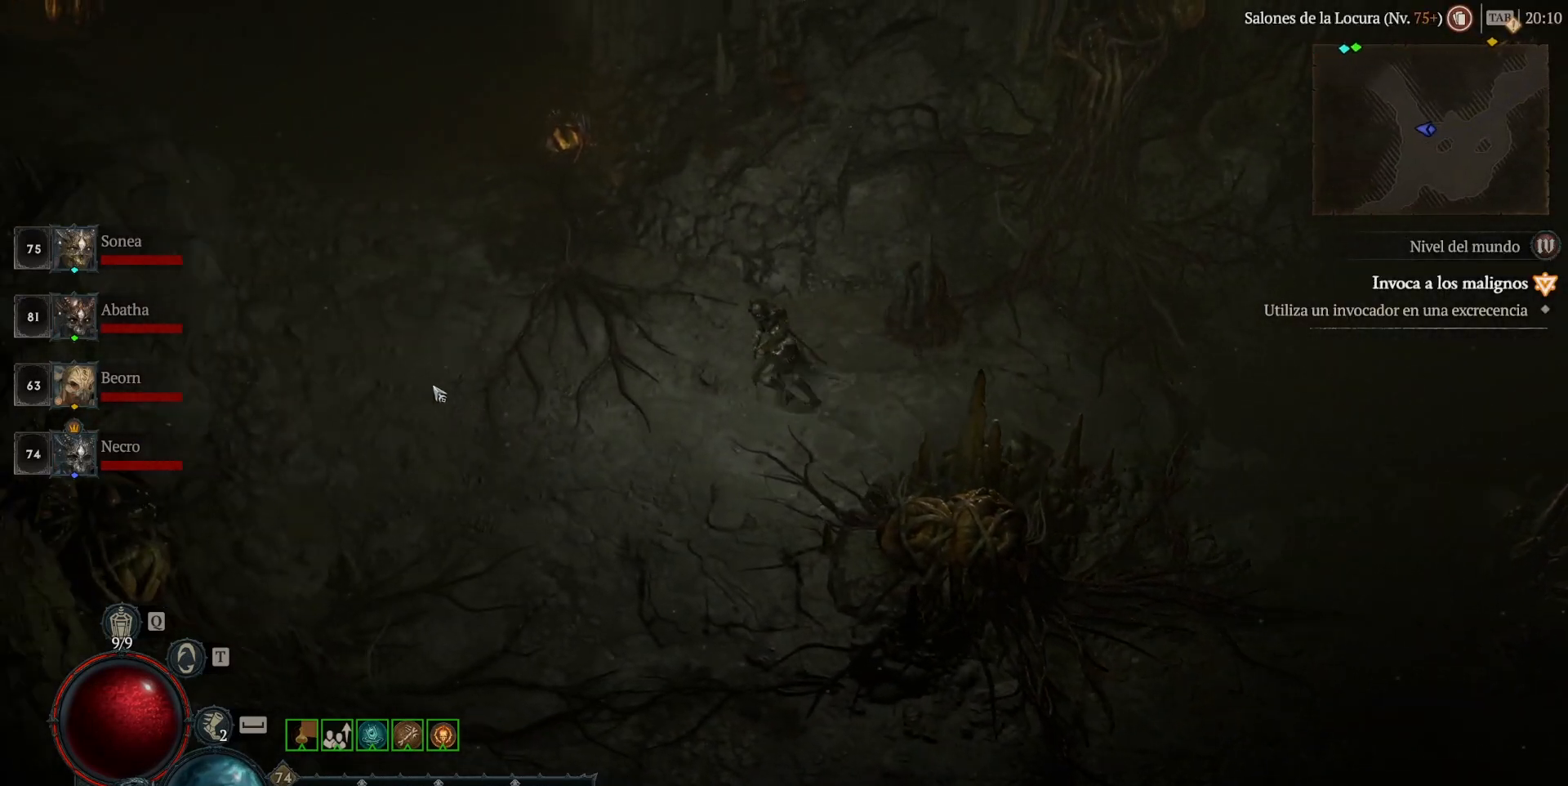
{"keys": [], "mouse": ["left"], "events": []}
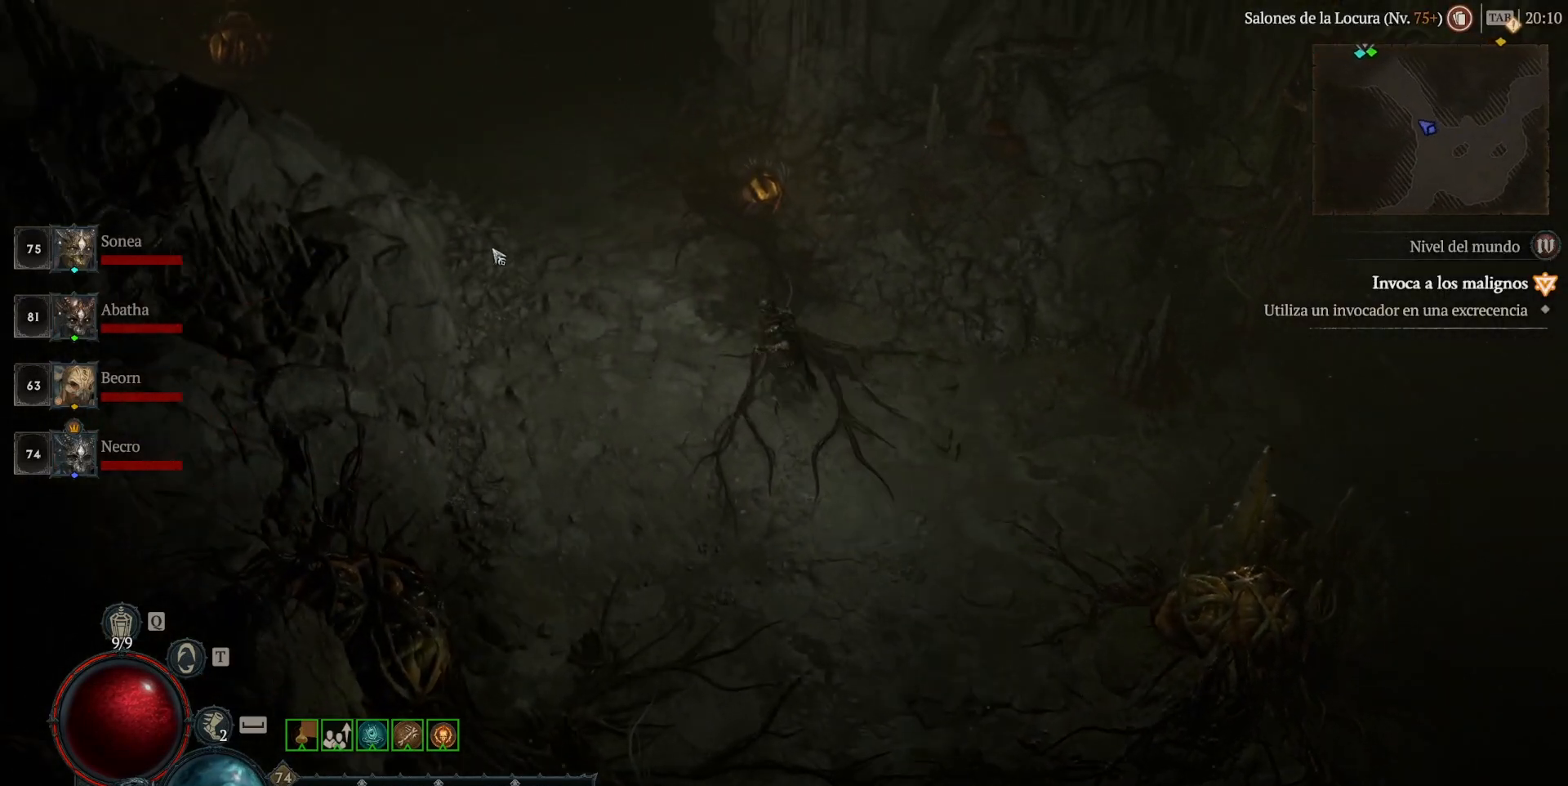
{"keys": [], "mouse": ["left"], "events": []}
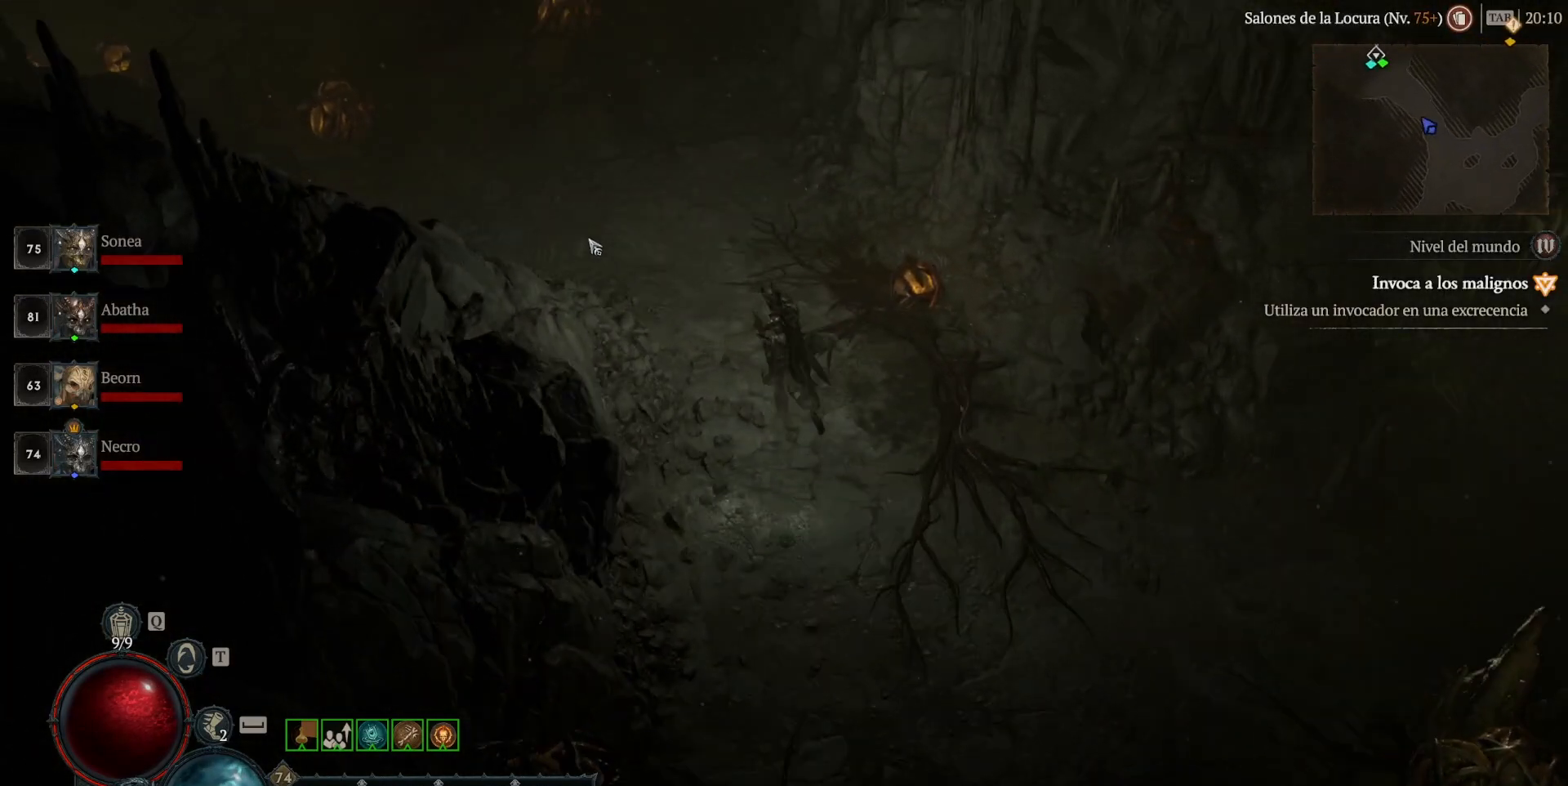
{"keys": [], "mouse": ["left"], "events": []}
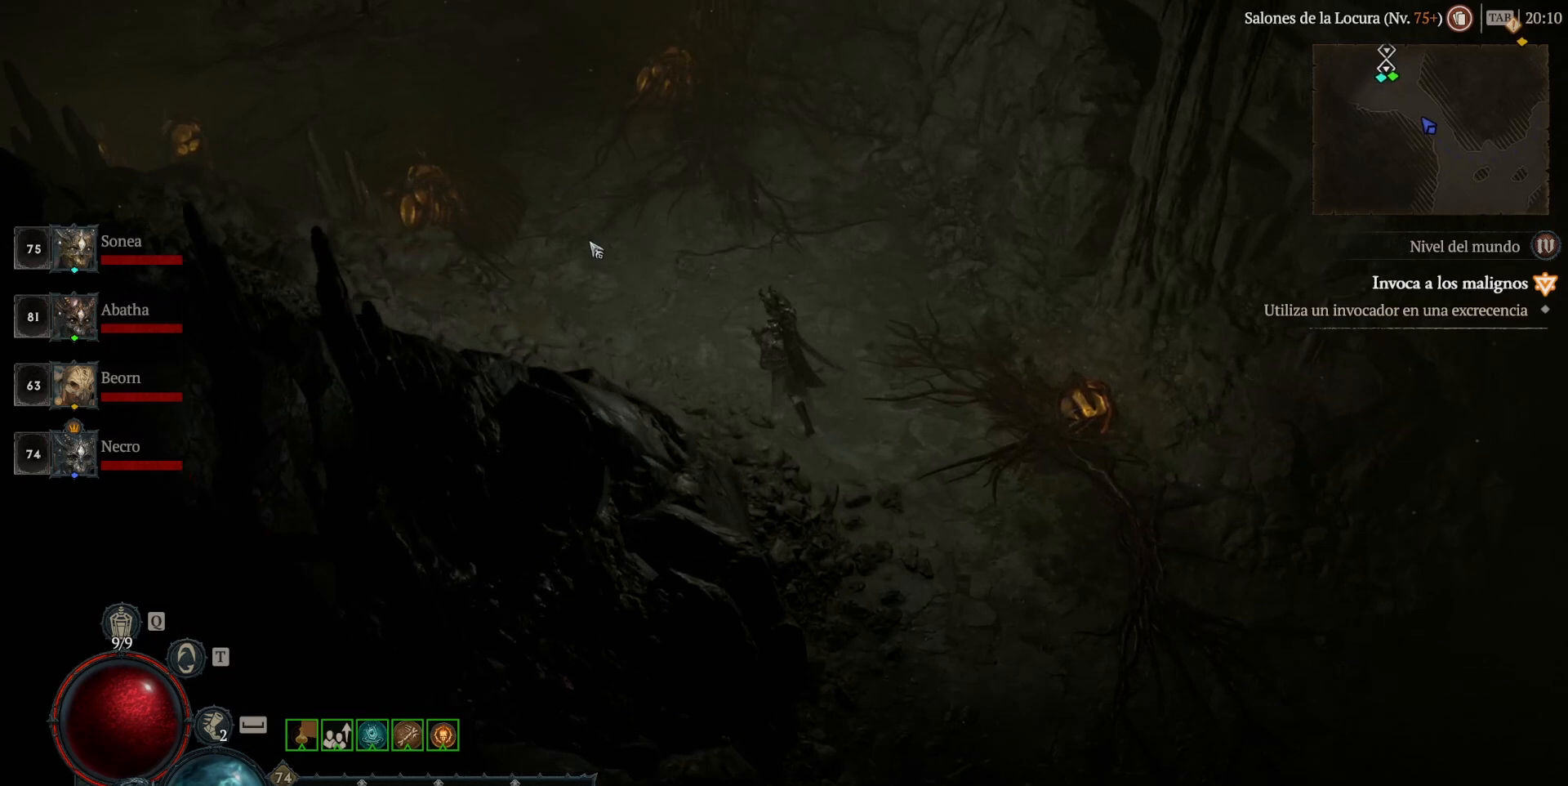
{"keys": [], "mouse": ["left"], "events": []}
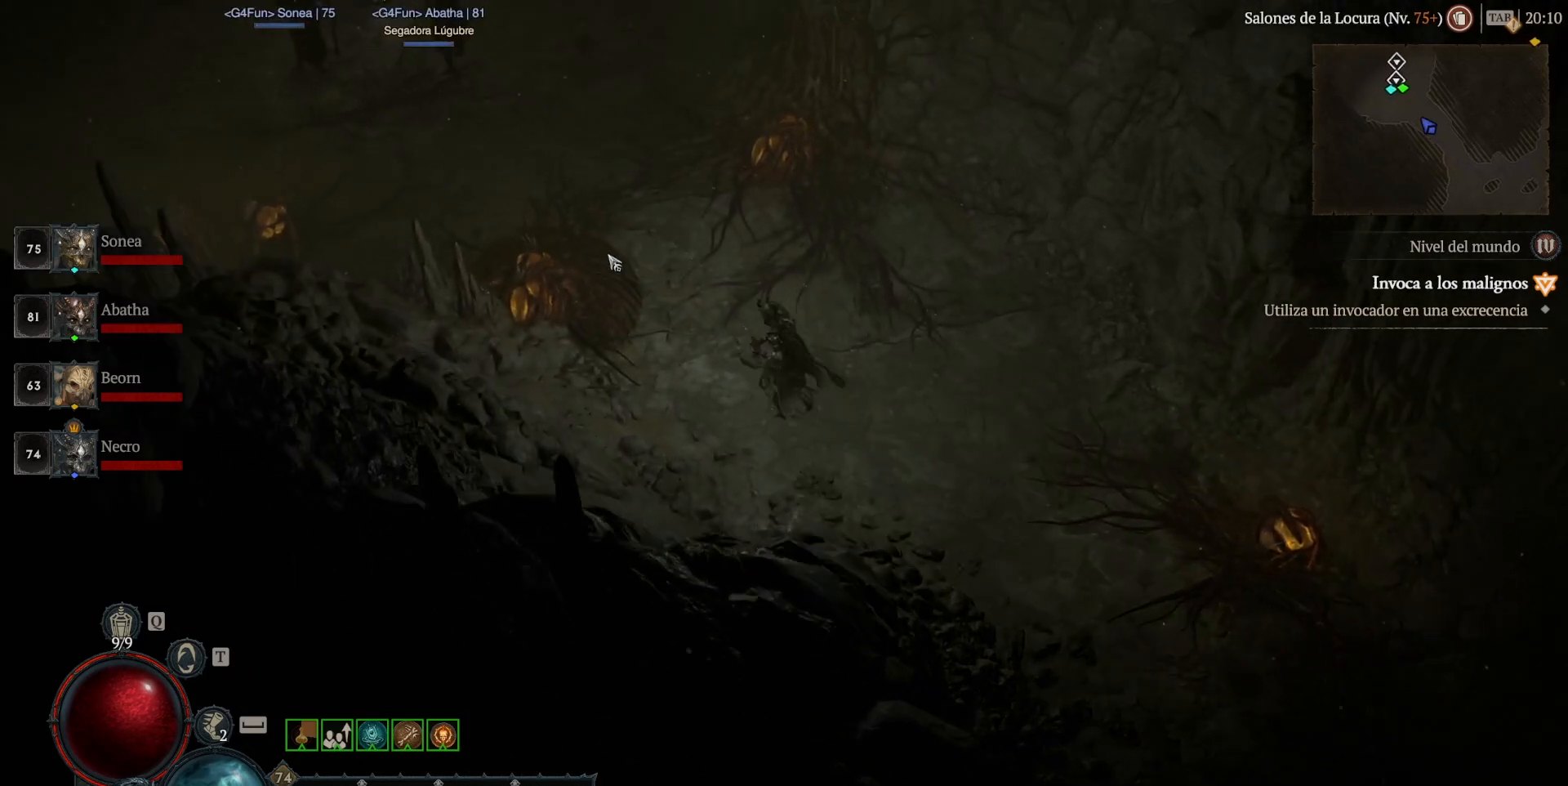
{"keys": [], "mouse": ["left"], "events": []}
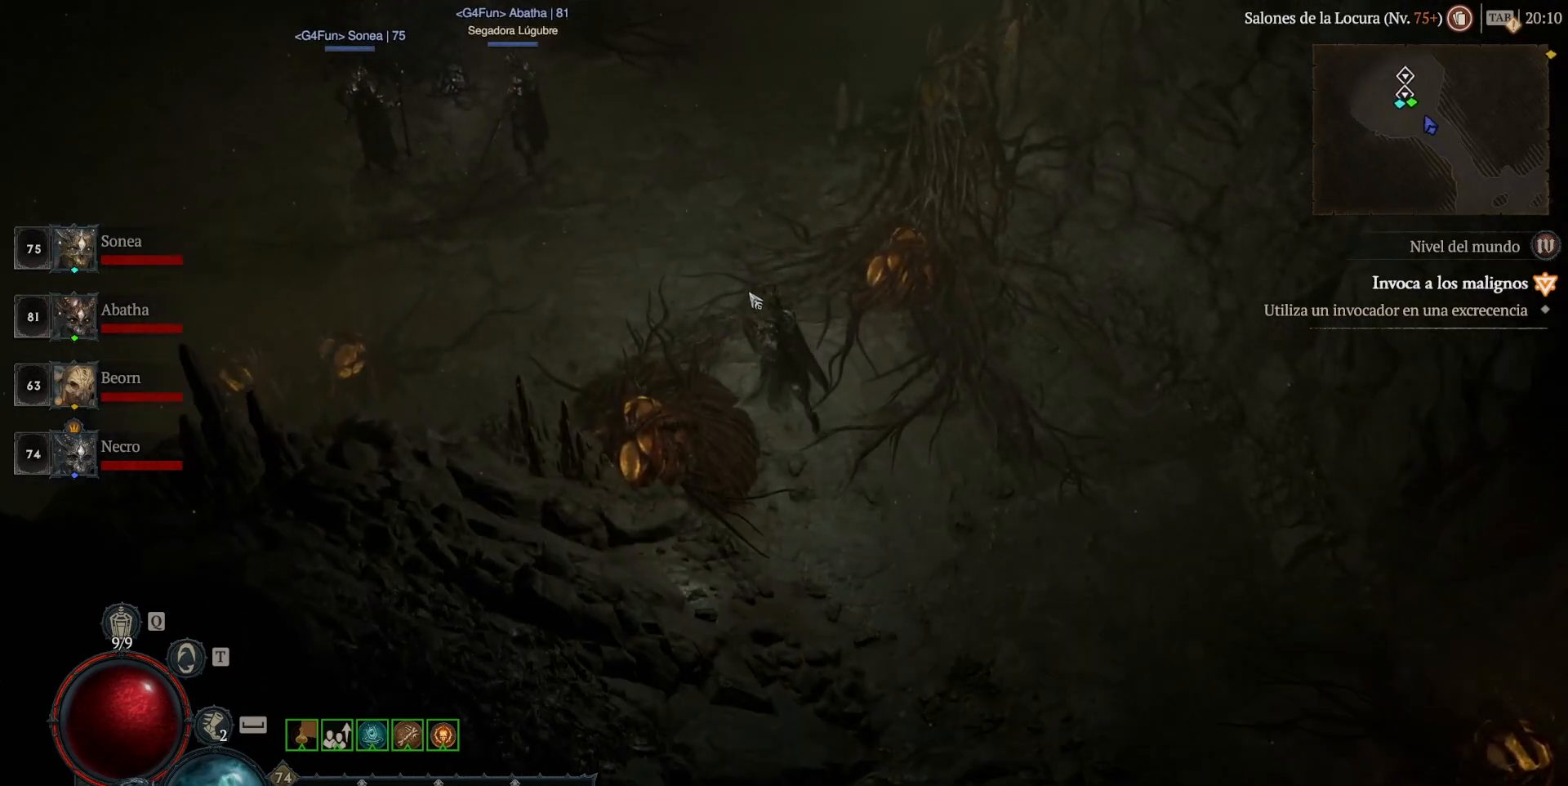
{"keys": [], "mouse": [], "events": [[280, "mouse_left", "up"]]}